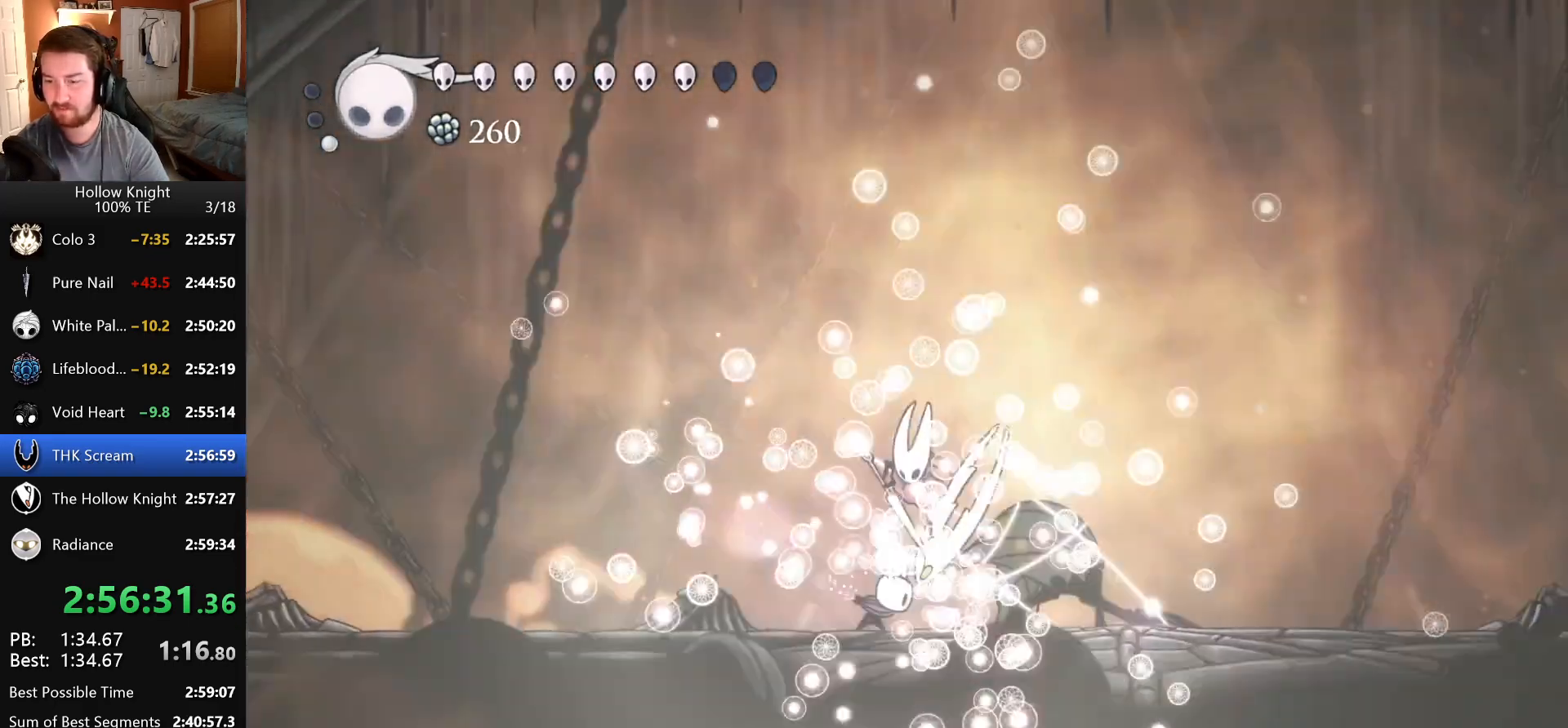
Gameplay with keyboard; each line is a JSON object with the keys held at the frame after it. "events" lists presses ("down") and releases ("up") of "attack", "cast", "dash", "down", "dreamnail", "escape", "focus", "jump", "left", "return", "right", "superdash" and "up" between this image and that frame as [ms after this image, input, new state], when the widget could be followed in between. No other keys are recorded. Mouse input is not recorded. Key names are as the overlay labels them; some are game actions (e.g. jump) rather than physical keys. Not read: inventory.
{"keys": ["attack", "jump"], "events": [[266, "jump", "down"], [350, "attack", "down"], [366, "jump", "up"], [433, "attack", "up"], [466, "jump", "down"], [500, "attack", "down"]]}
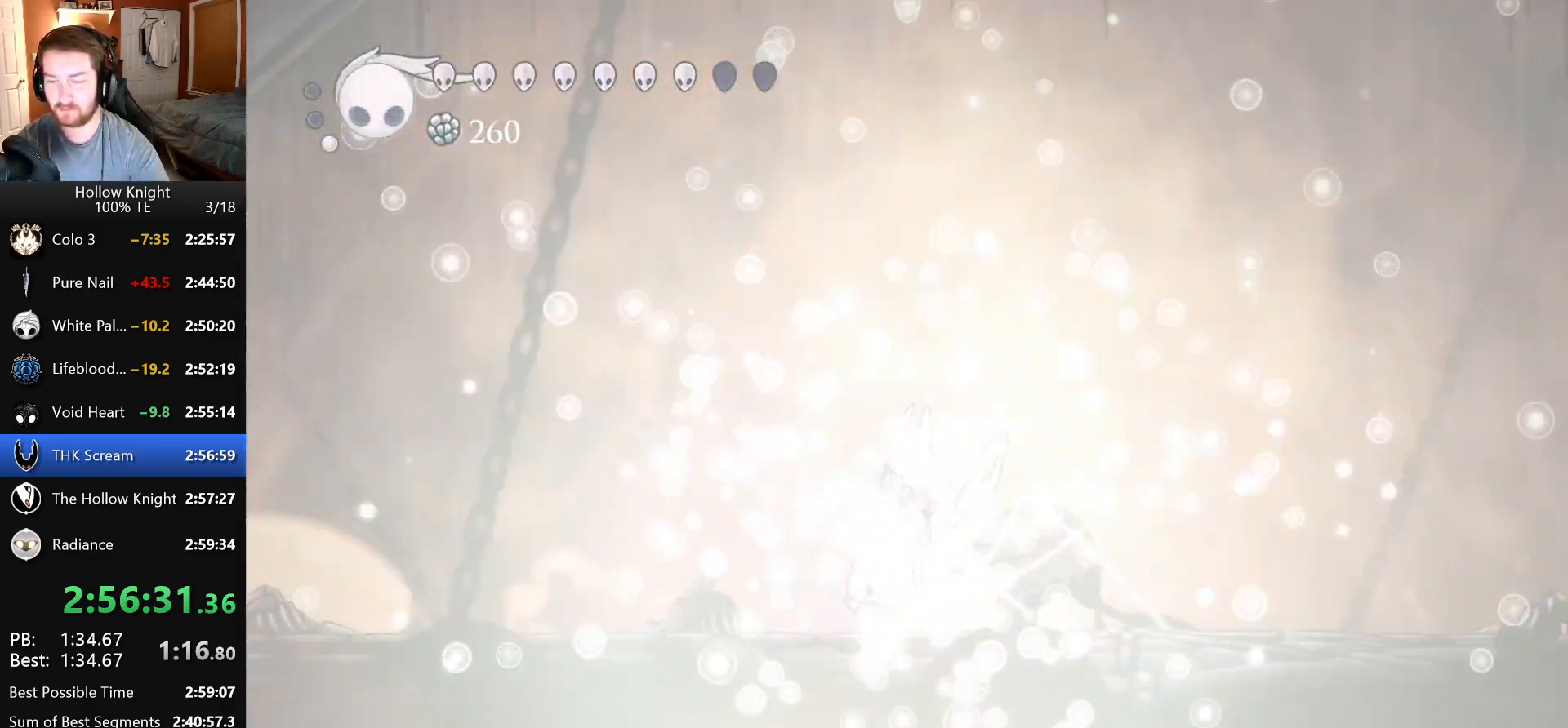
{"keys": ["attack", "jump"], "events": [[66, "jump", "up"], [83, "attack", "up"], [166, "attack", "down"], [166, "jump", "down"], [233, "jump", "up"], [250, "attack", "up"], [316, "jump", "down"], [333, "attack", "down"], [400, "attack", "up"], [400, "jump", "up"], [483, "attack", "down"], [483, "jump", "down"]]}
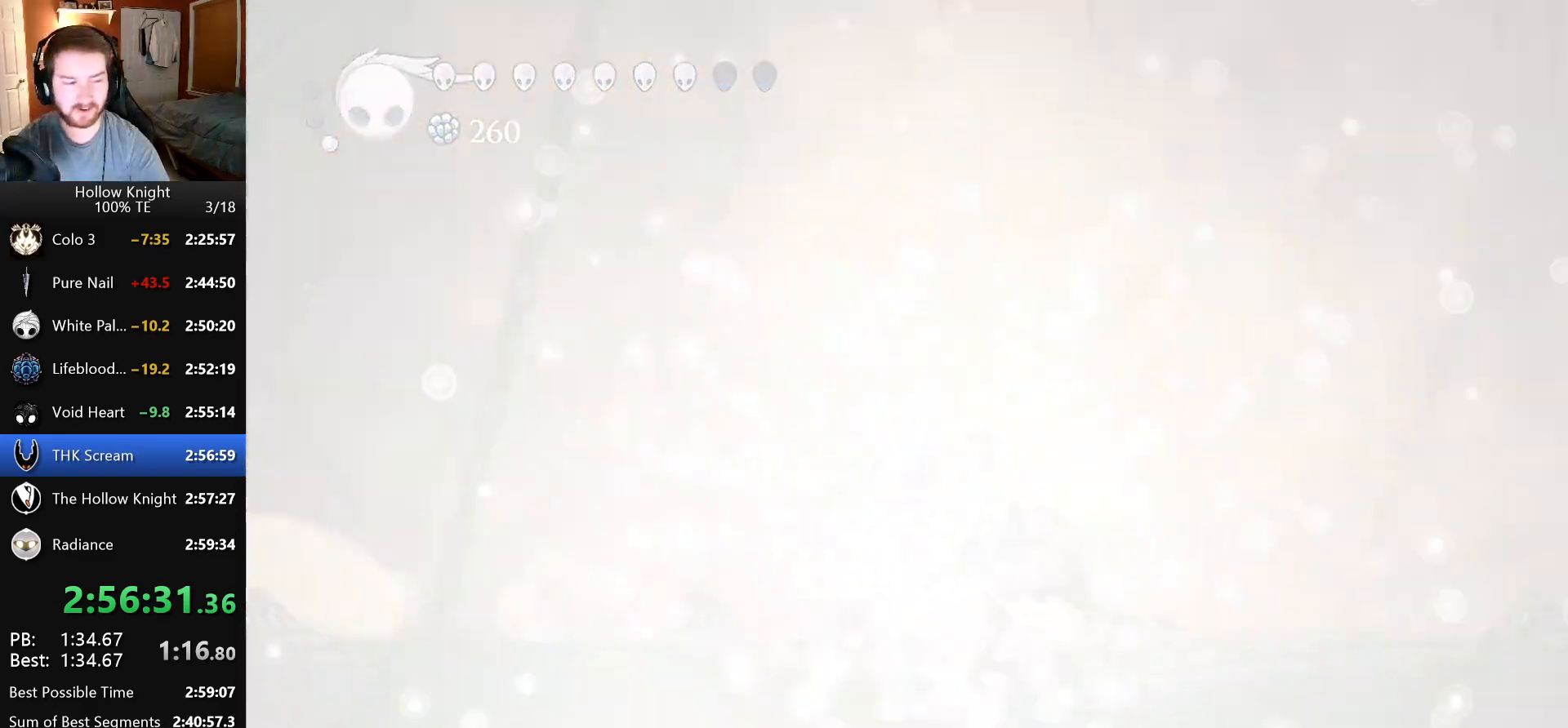
{"keys": ["attack"], "events": [[50, "jump", "up"], [66, "attack", "up"], [133, "attack", "down"], [133, "jump", "down"], [200, "jump", "up"], [216, "attack", "up"], [283, "jump", "down"], [300, "attack", "down"], [350, "jump", "up"], [366, "attack", "up"], [450, "attack", "down"], [450, "jump", "down"], [500, "jump", "up"]]}
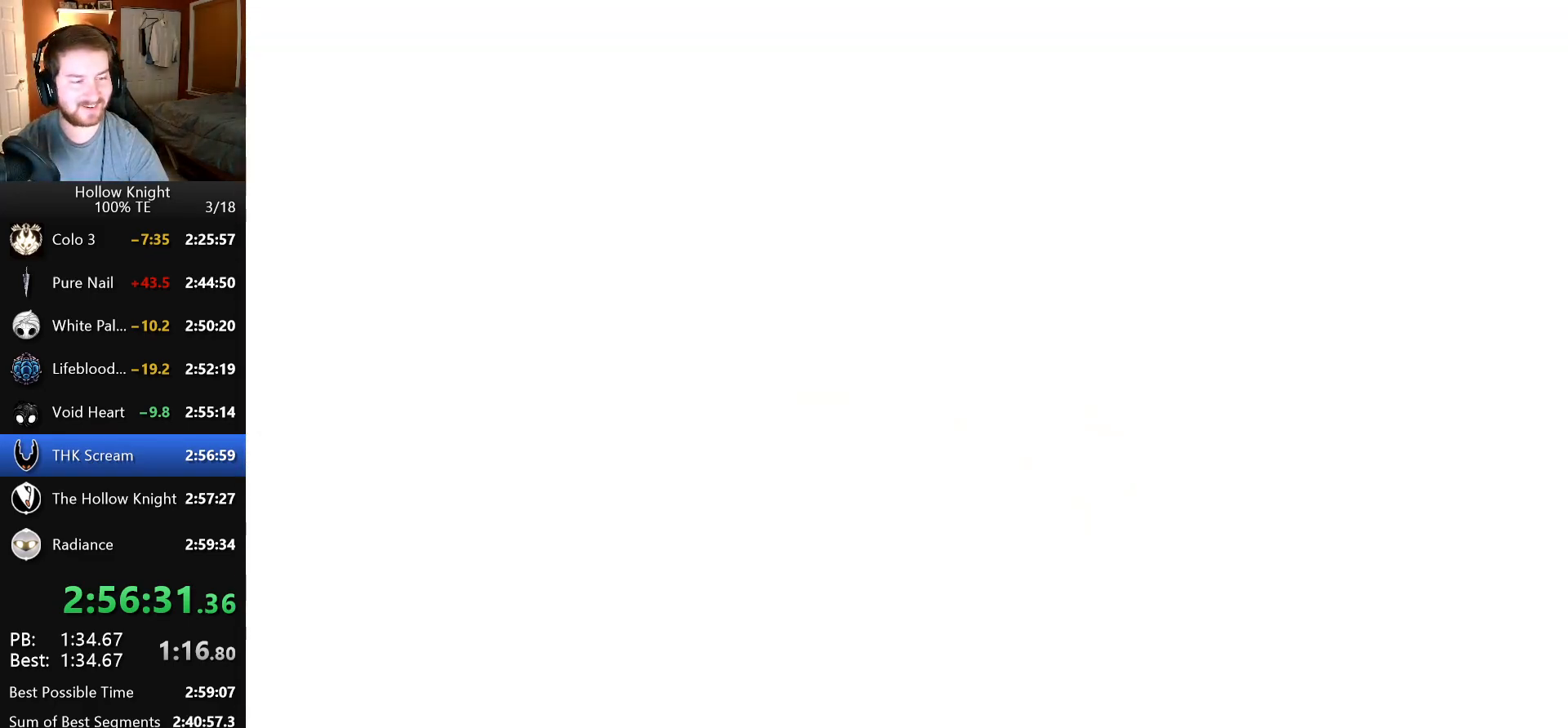
{"keys": ["attack", "jump"], "events": [[33, "attack", "up"], [100, "attack", "down"], [100, "jump", "down"], [166, "jump", "up"], [183, "attack", "up"], [250, "attack", "down"], [250, "jump", "down"], [333, "jump", "up"], [350, "attack", "up"], [383, "left", "down"], [416, "jump", "down"], [433, "attack", "down"], [483, "left", "up"]]}
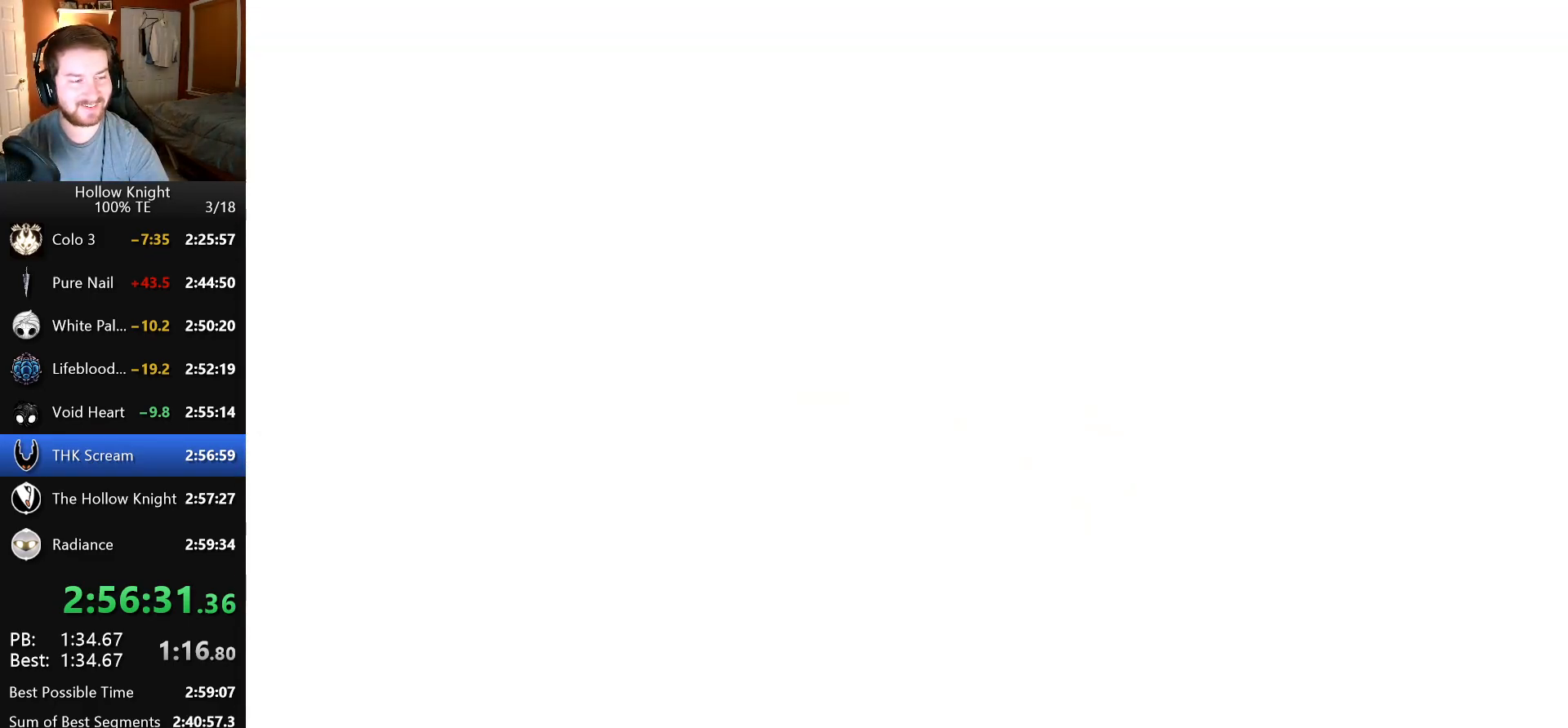
{"keys": ["attack", "jump", "right"], "events": [[16, "attack", "up"], [16, "jump", "up"], [100, "attack", "down"], [100, "jump", "down"], [100, "left", "down"], [183, "jump", "up"], [200, "attack", "up"], [200, "left", "up"], [266, "attack", "down"], [266, "jump", "down"], [366, "attack", "up"], [366, "jump", "up"], [450, "jump", "down"], [466, "attack", "down"], [466, "right", "down"]]}
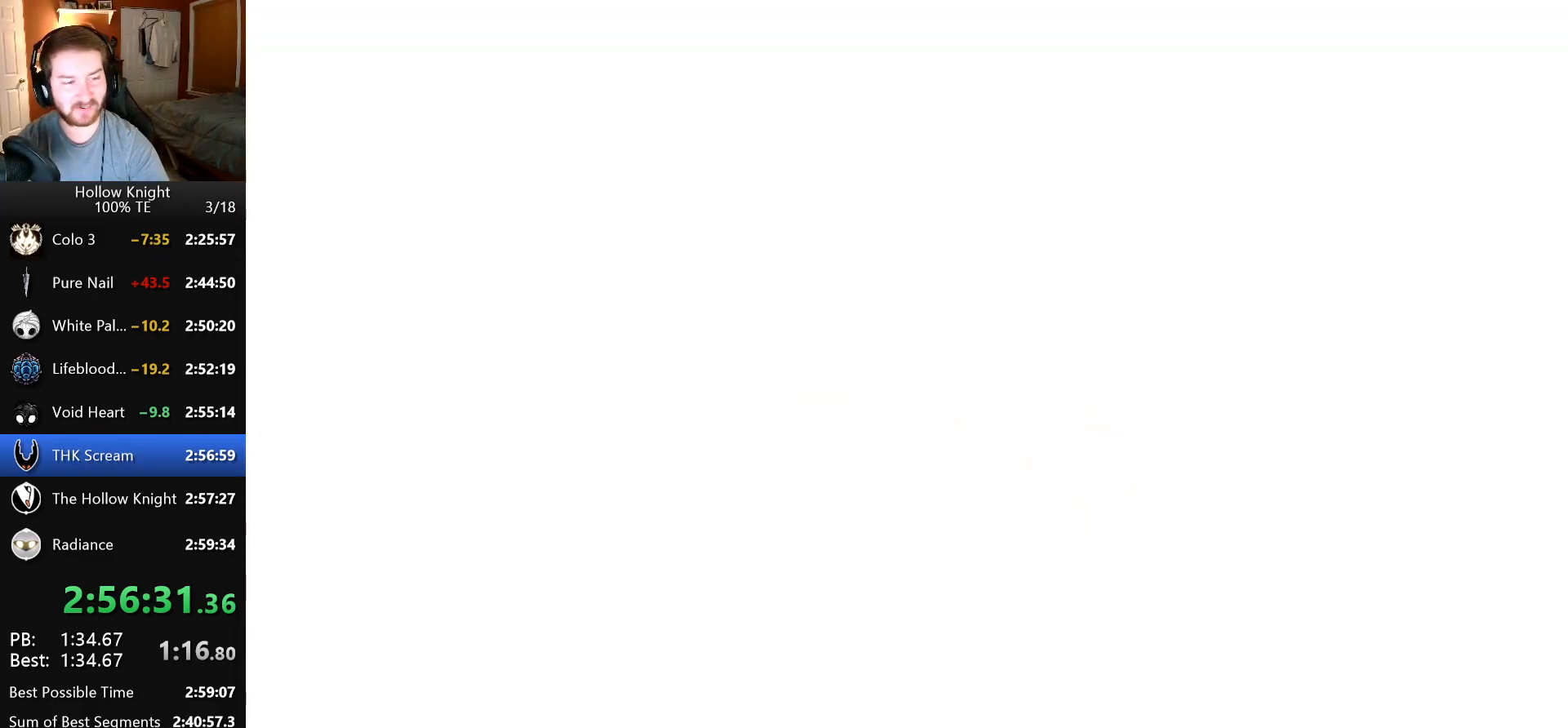
{"keys": ["left"], "events": [[50, "jump", "up"], [66, "attack", "up"], [66, "right", "up"], [150, "attack", "down"], [150, "jump", "down"], [233, "attack", "up"], [233, "jump", "up"], [233, "right", "down"], [316, "attack", "down"], [316, "jump", "down"], [350, "right", "up"], [416, "jump", "up"], [433, "attack", "up"], [466, "right", "down"], [483, "left", "down"], [483, "right", "up"]]}
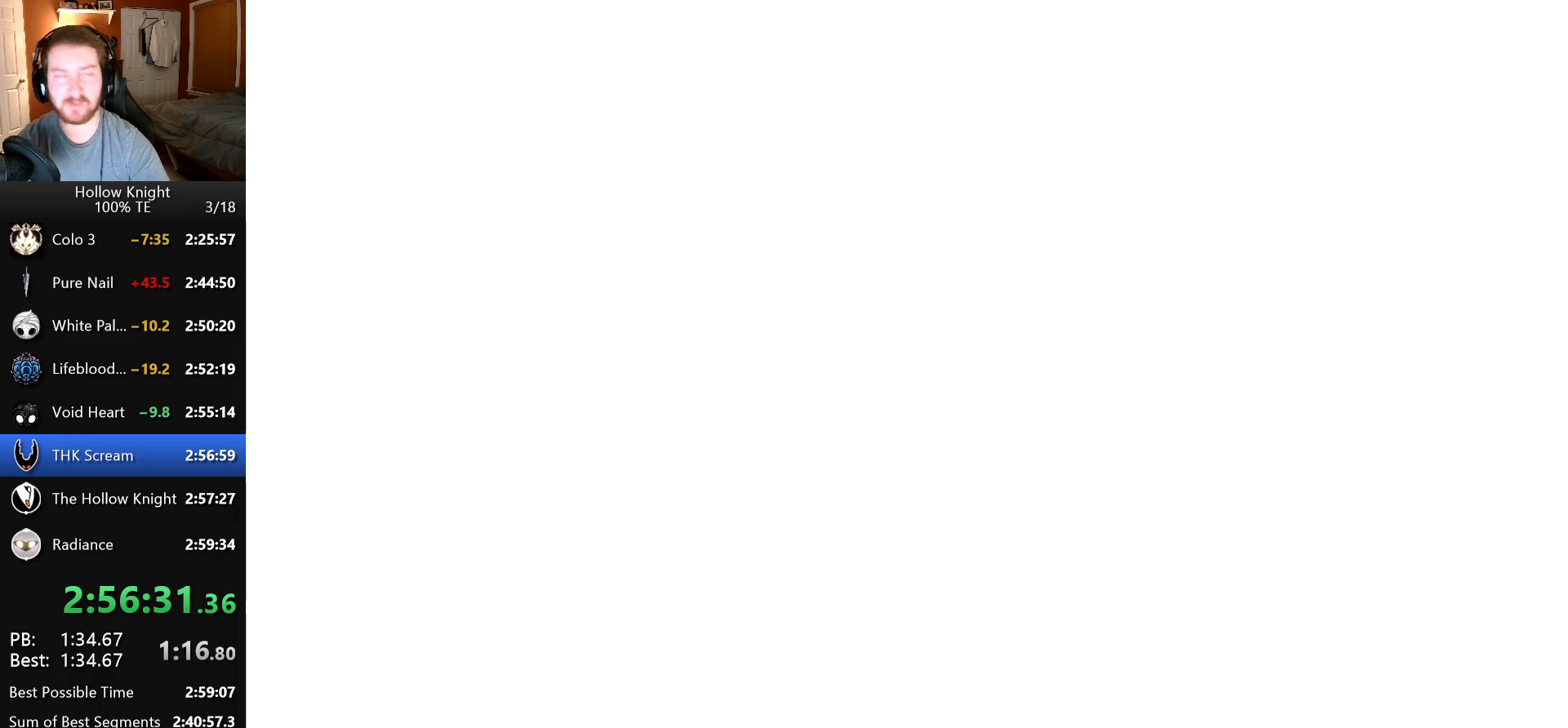
{"keys": [], "events": [[16, "attack", "down"], [16, "jump", "down"], [83, "left", "up"], [100, "jump", "up"], [133, "attack", "up"], [216, "attack", "down"], [216, "jump", "down"], [216, "left", "down"], [250, "down", "down"], [300, "down", "up"], [300, "jump", "up"], [300, "left", "up"], [300, "right", "down"], [316, "attack", "up"], [400, "attack", "down"], [400, "jump", "down"], [416, "right", "up"], [483, "jump", "up"], [500, "attack", "up"]]}
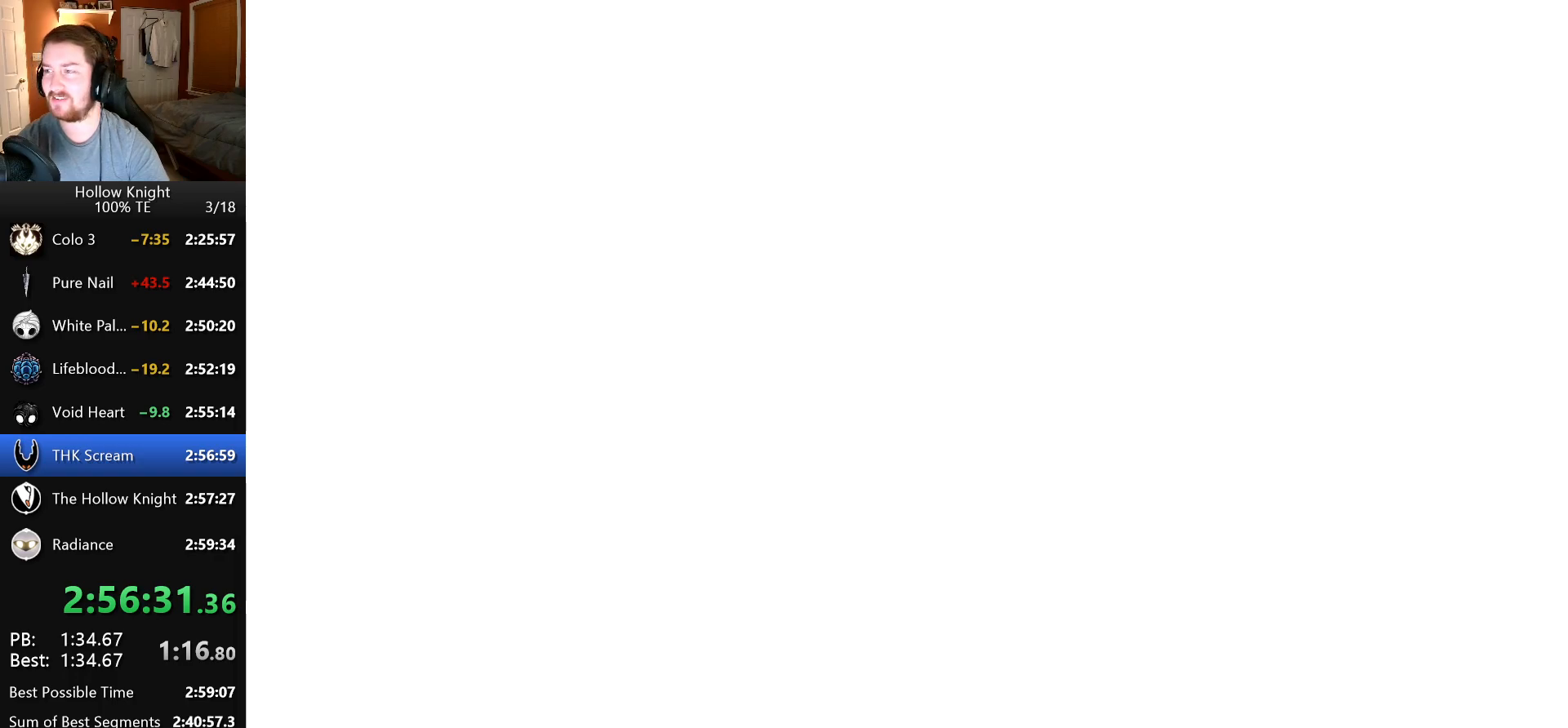
{"keys": [], "events": [[33, "down", "down"], [33, "left", "down"], [66, "left", "up"], [66, "right", "down"], [83, "attack", "down"], [83, "jump", "down"], [166, "down", "up"], [166, "jump", "up"], [183, "right", "up"], [200, "attack", "up"], [316, "attack", "down"], [316, "down", "down"], [316, "jump", "down"], [316, "right", "down"], [433, "down", "up"], [433, "jump", "up"], [466, "attack", "up"], [466, "right", "up"]]}
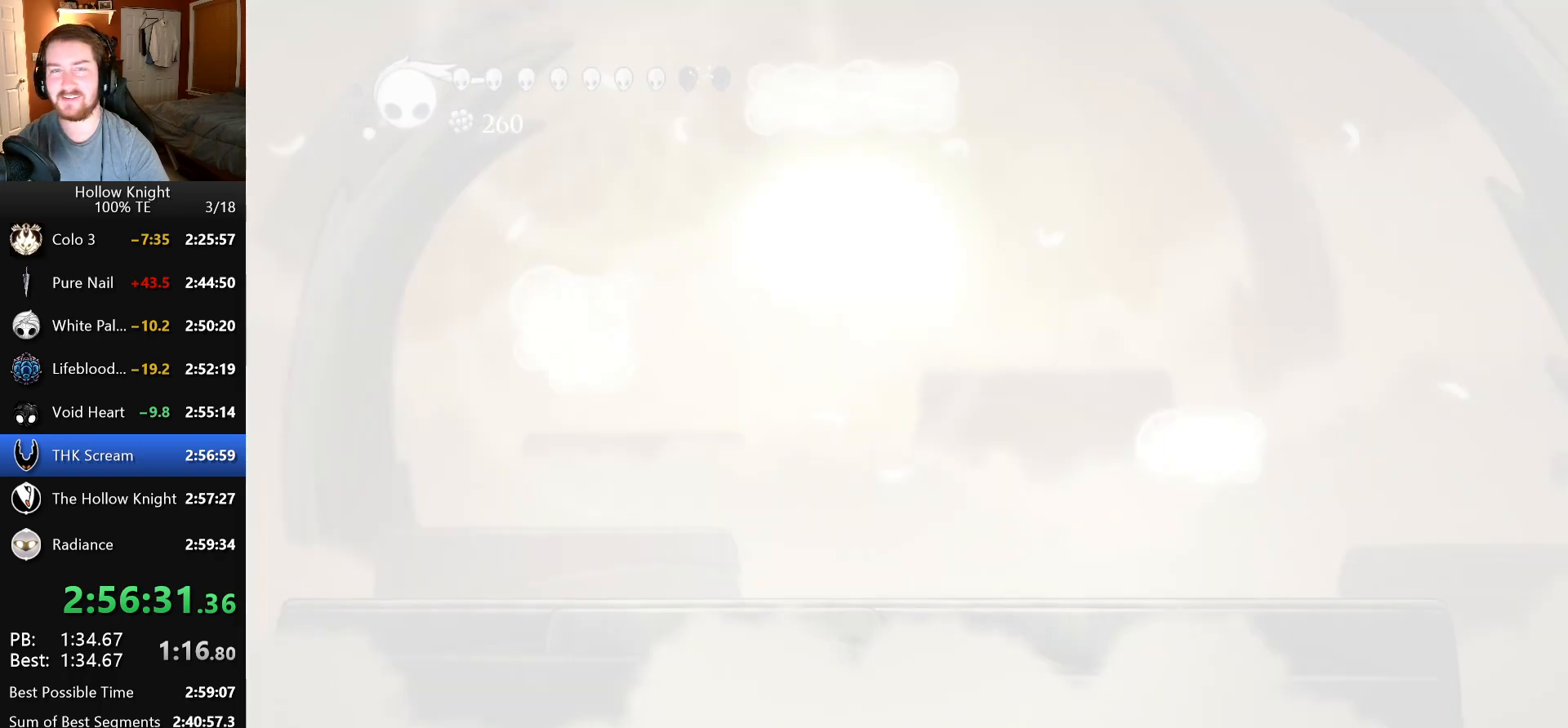
{"keys": [], "events": [[33, "jump", "down"], [50, "attack", "down"], [133, "jump", "up"], [166, "attack", "up"], [166, "left", "down"], [183, "down", "down"], [200, "left", "up"], [200, "right", "down"], [283, "down", "up"], [316, "right", "up"]]}
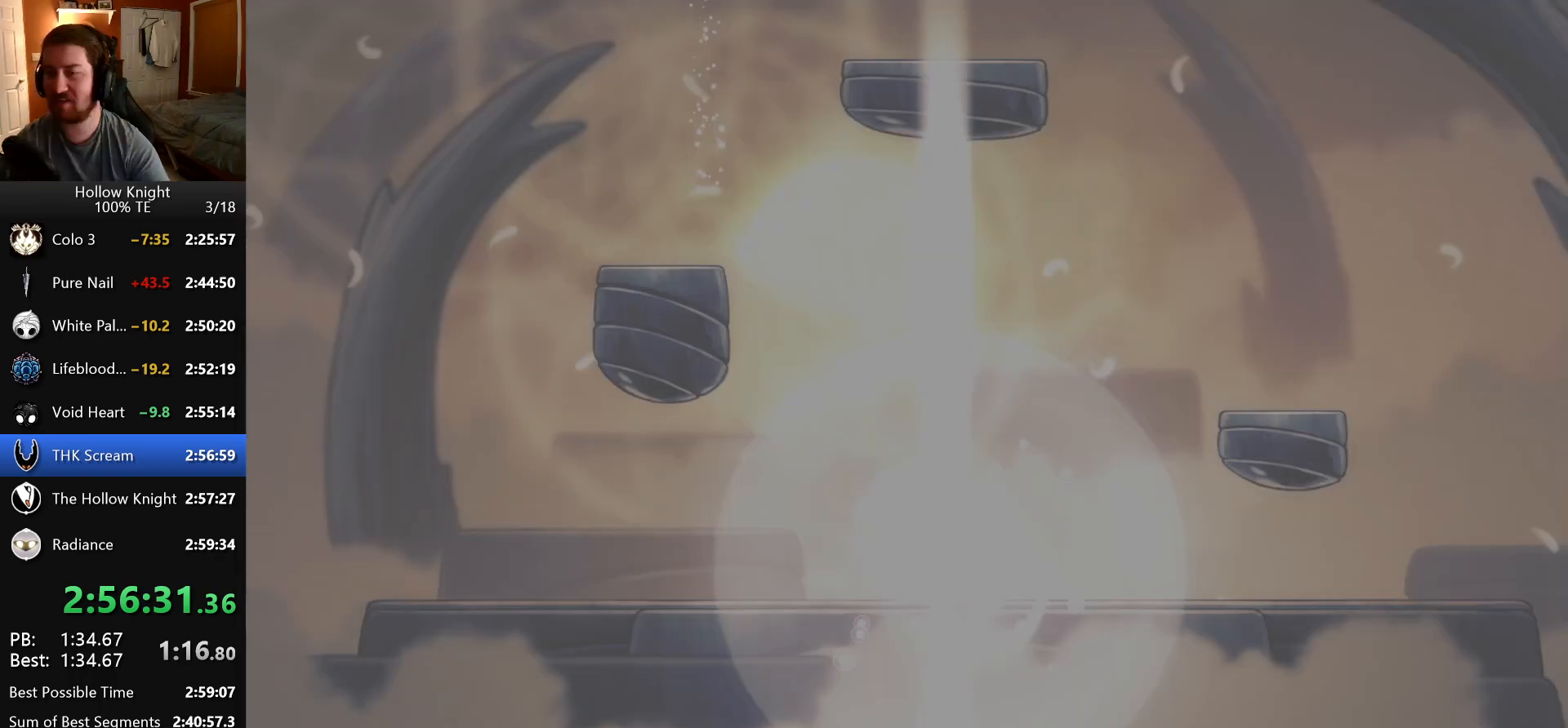
{"keys": ["attack", "jump", "left"], "events": [[116, "right", "down"], [200, "jump", "down"], [250, "attack", "down"], [283, "right", "up"], [316, "jump", "up"], [383, "attack", "up"], [400, "jump", "down"], [450, "attack", "down"], [450, "left", "down"]]}
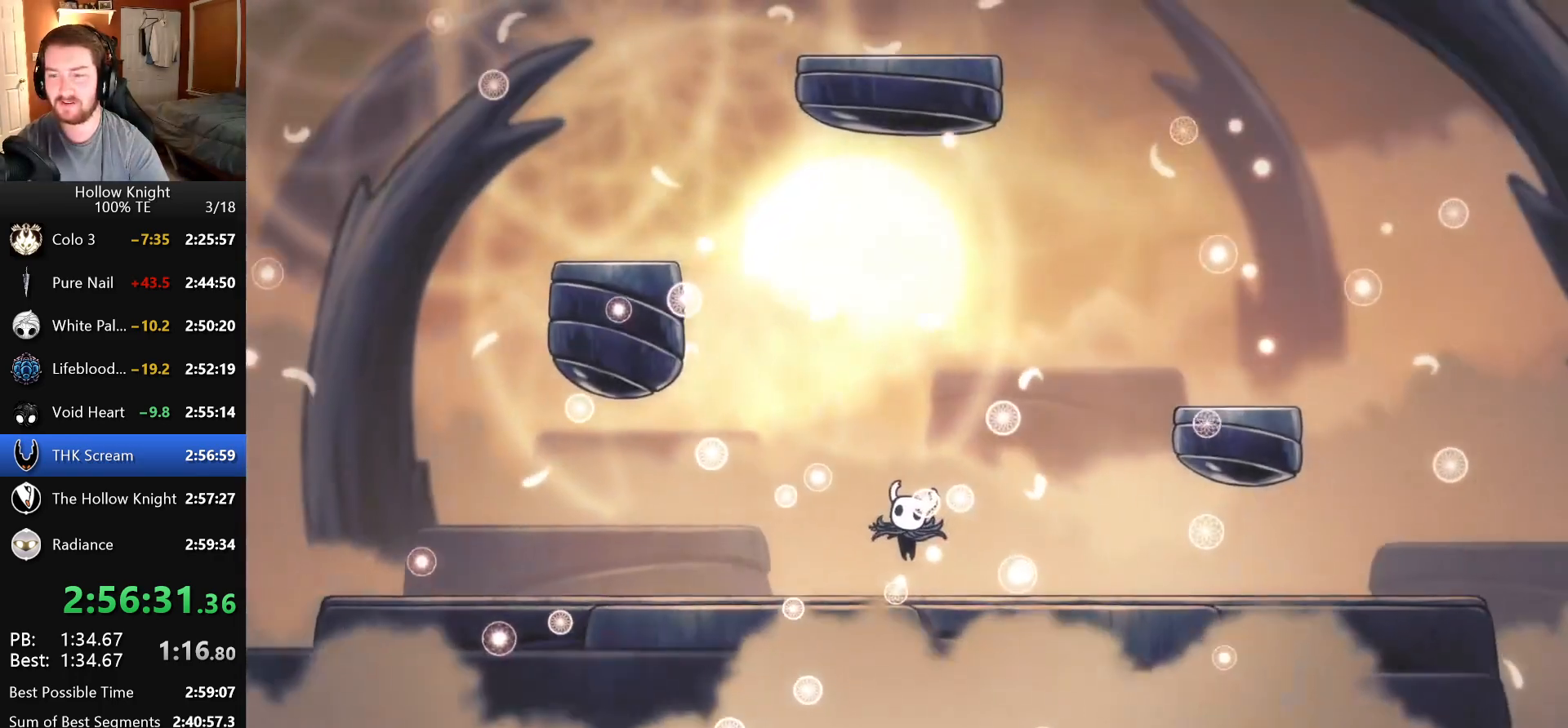
{"keys": ["left"], "events": [[16, "jump", "up"], [33, "attack", "up"], [83, "jump", "down"], [83, "left", "up"], [100, "attack", "down"], [166, "jump", "up"], [183, "attack", "up"], [183, "left", "down"], [250, "jump", "down"], [266, "attack", "down"], [316, "left", "up"], [366, "attack", "up"], [366, "jump", "up"], [400, "left", "down"], [416, "attack", "down"], [416, "jump", "down"], [500, "attack", "up"], [500, "jump", "up"]]}
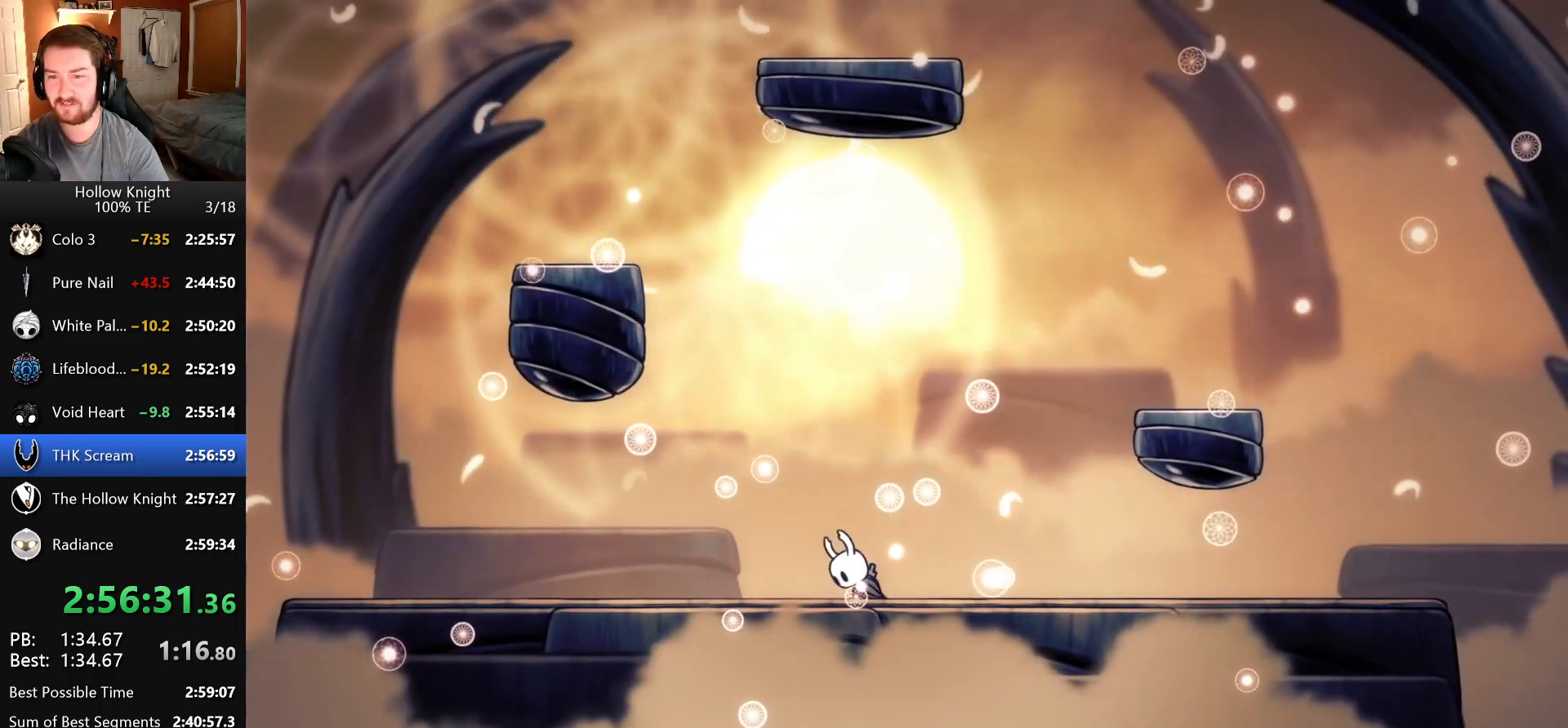
{"keys": ["attack", "jump"], "events": [[33, "left", "up"], [100, "attack", "down"], [116, "jump", "down"], [116, "left", "down"], [166, "attack", "up"], [166, "jump", "up"], [250, "attack", "down"], [250, "jump", "down"], [250, "left", "up"], [333, "attack", "up"], [350, "jump", "up"], [366, "left", "down"], [416, "attack", "down"], [450, "jump", "down"], [483, "left", "up"]]}
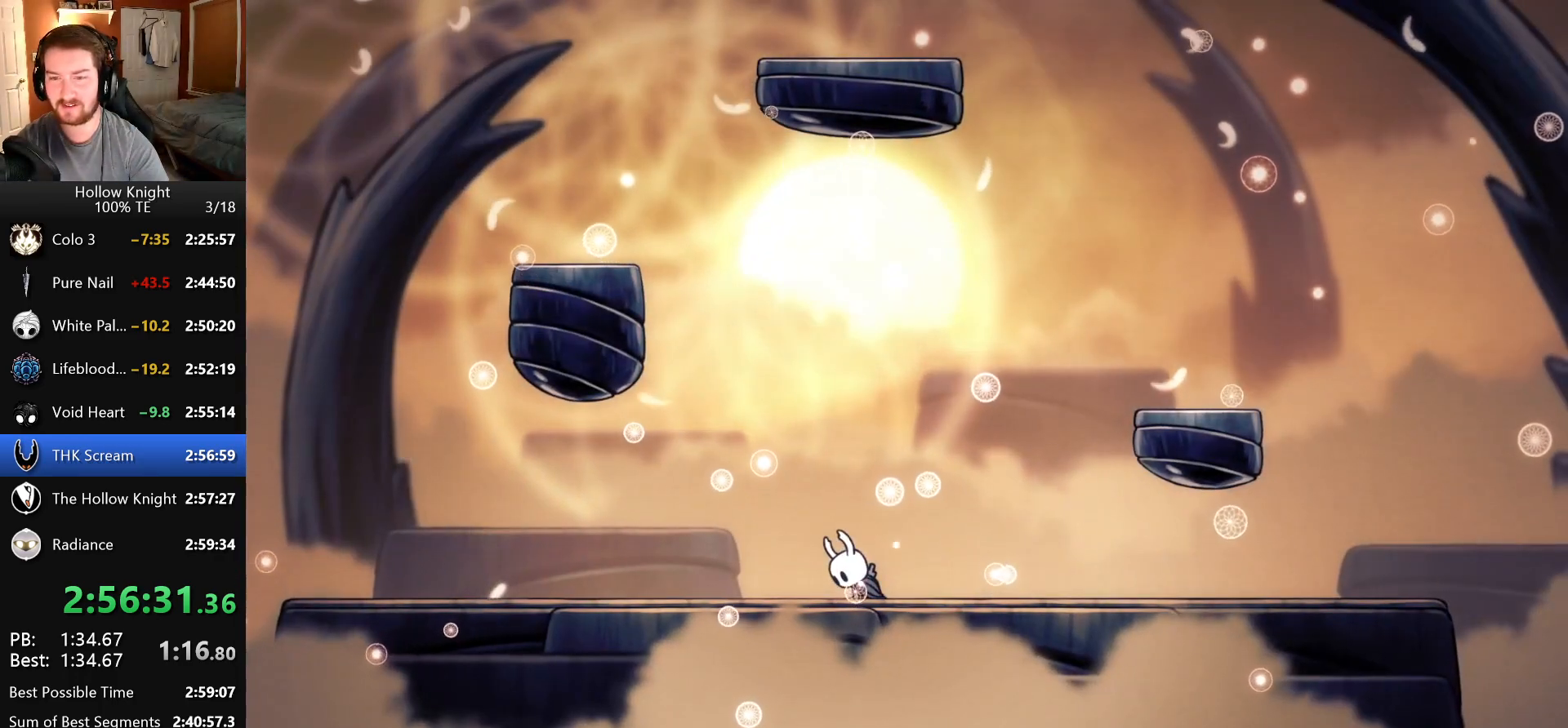
{"keys": ["left"], "events": [[50, "attack", "up"], [50, "jump", "up"], [83, "left", "down"], [233, "left", "up"], [300, "left", "down"]]}
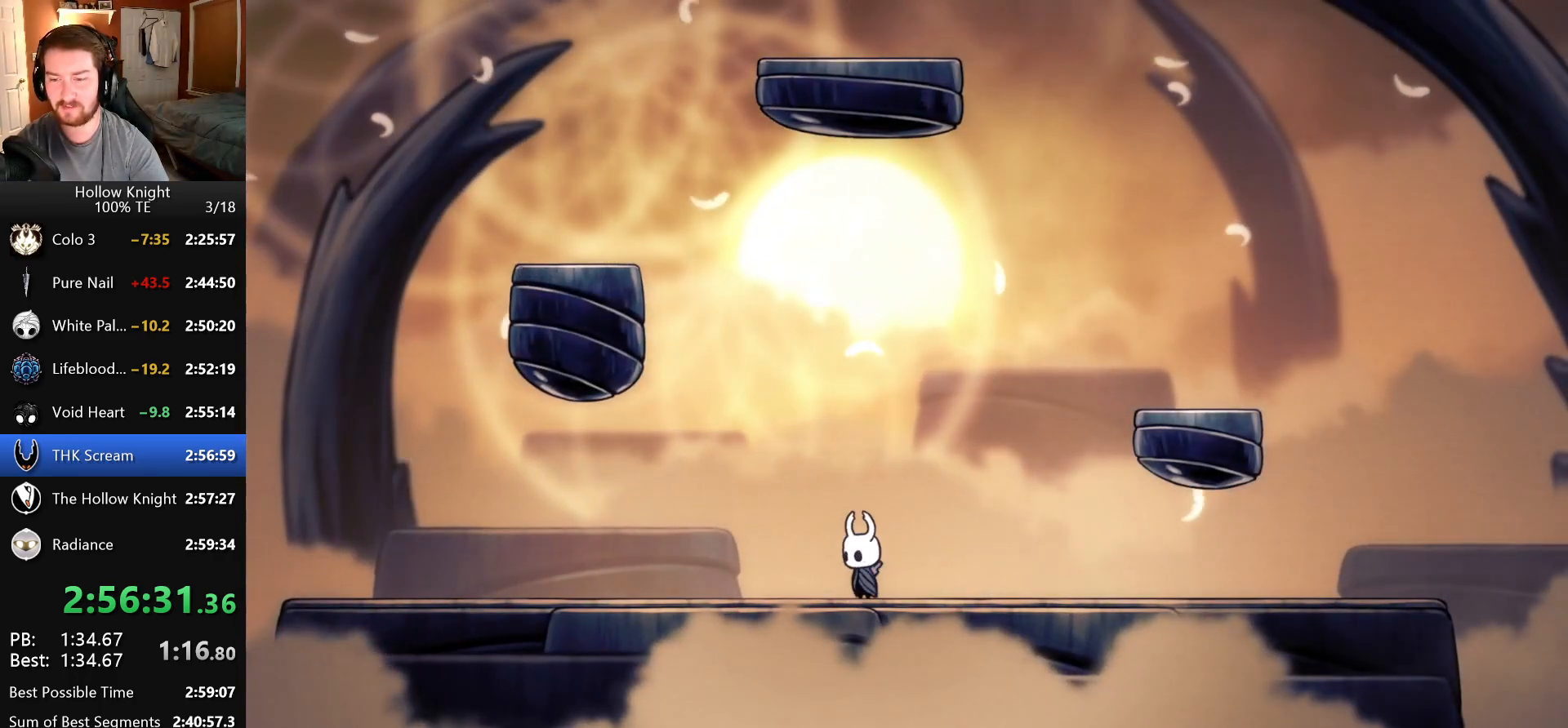
{"keys": ["jump", "left"], "events": [[183, "jump", "down"], [366, "left", "up"], [400, "jump", "up"], [466, "jump", "down"], [500, "left", "down"]]}
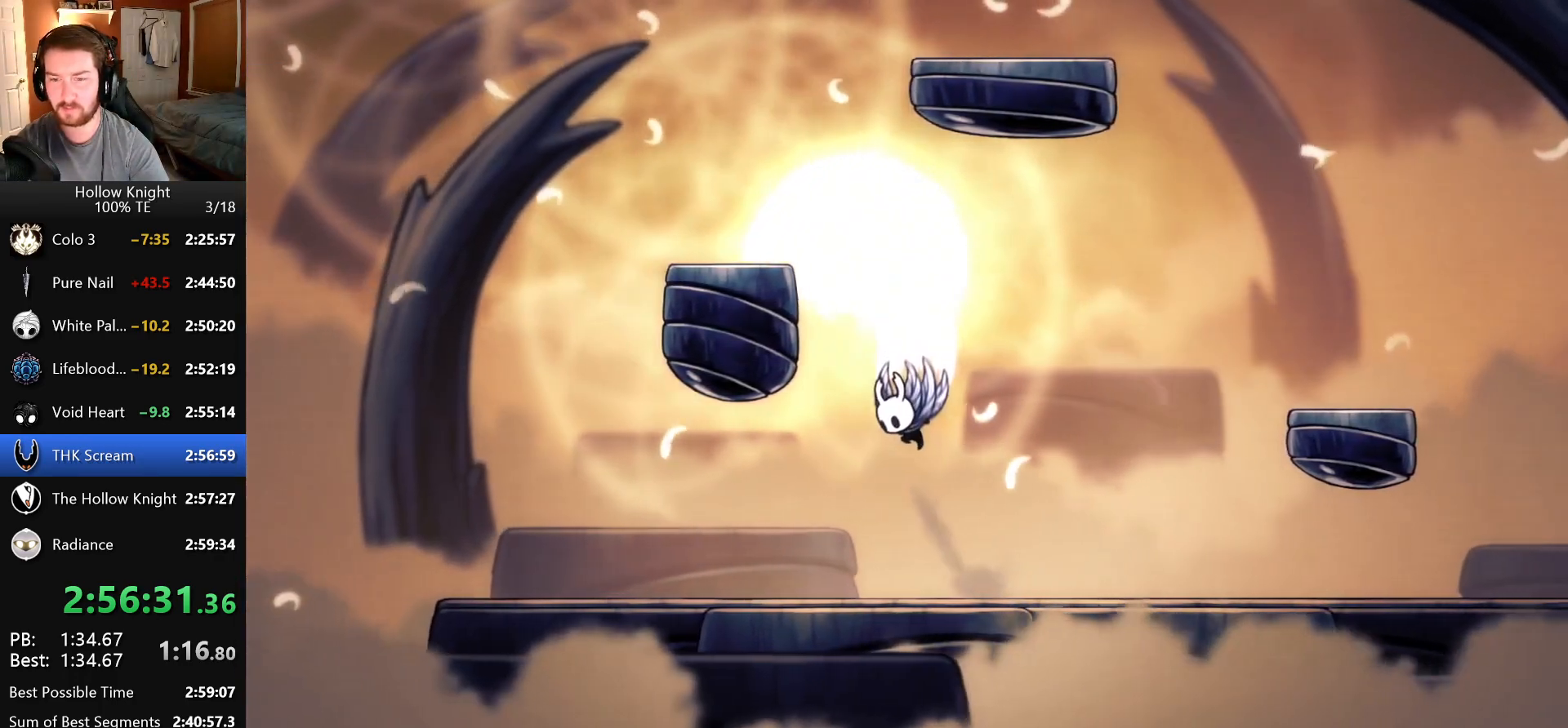
{"keys": ["jump", "left"], "events": [[283, "jump", "up"], [350, "jump", "down"]]}
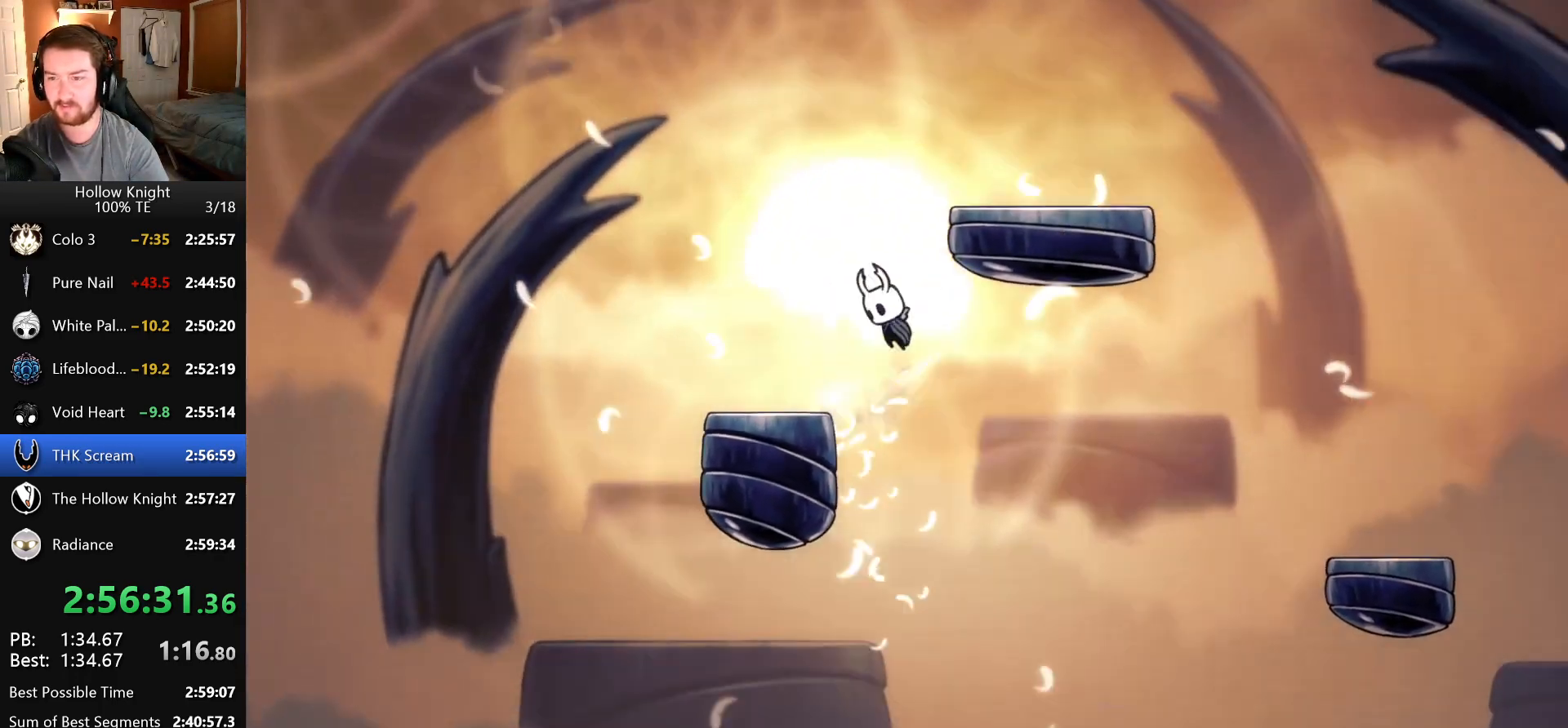
{"keys": ["right"], "events": [[66, "jump", "up"], [83, "left", "up"], [100, "right", "down"], [116, "jump", "down"], [366, "jump", "up"]]}
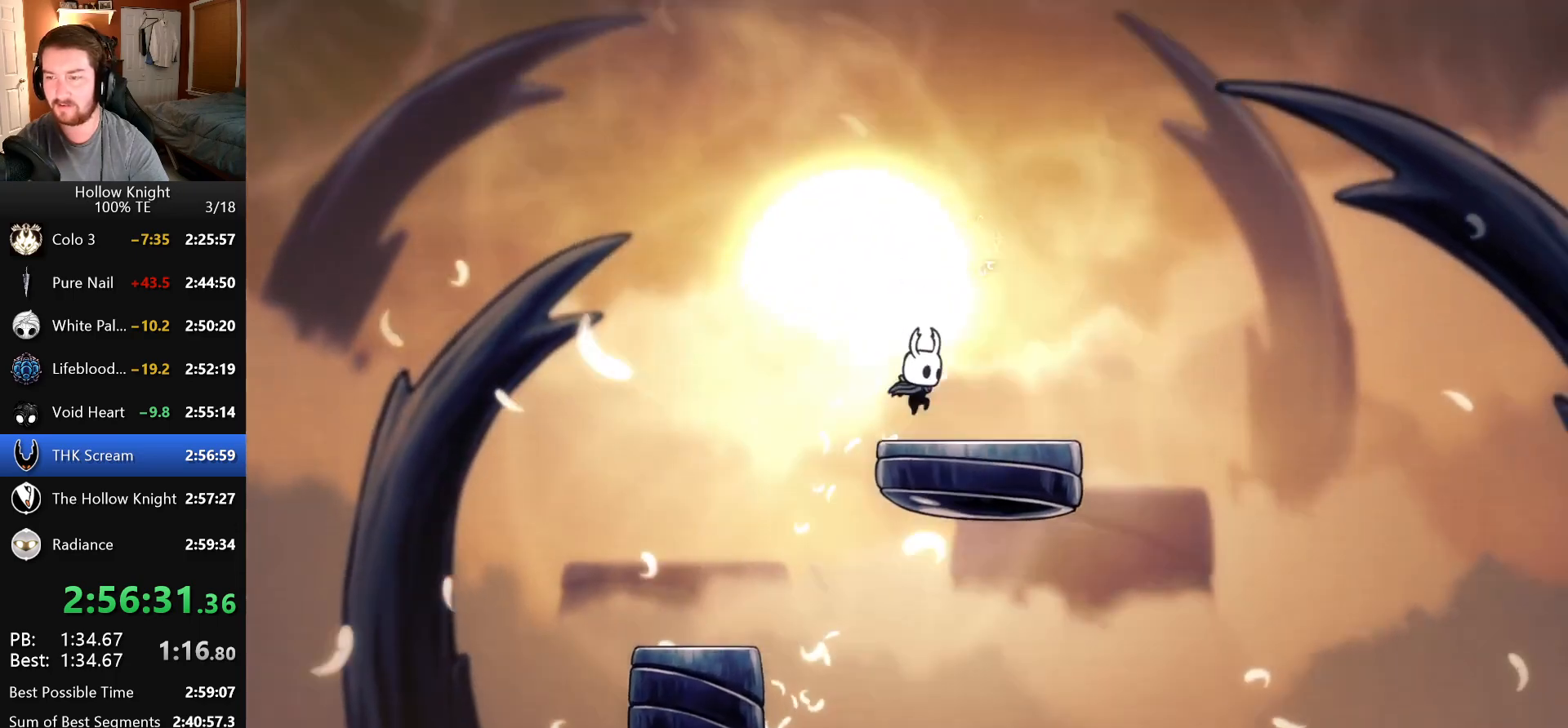
{"keys": ["up"], "events": [[116, "up", "down"], [166, "right", "up"], [200, "up", "up"], [300, "up", "down"], [383, "up", "up"], [483, "up", "down"]]}
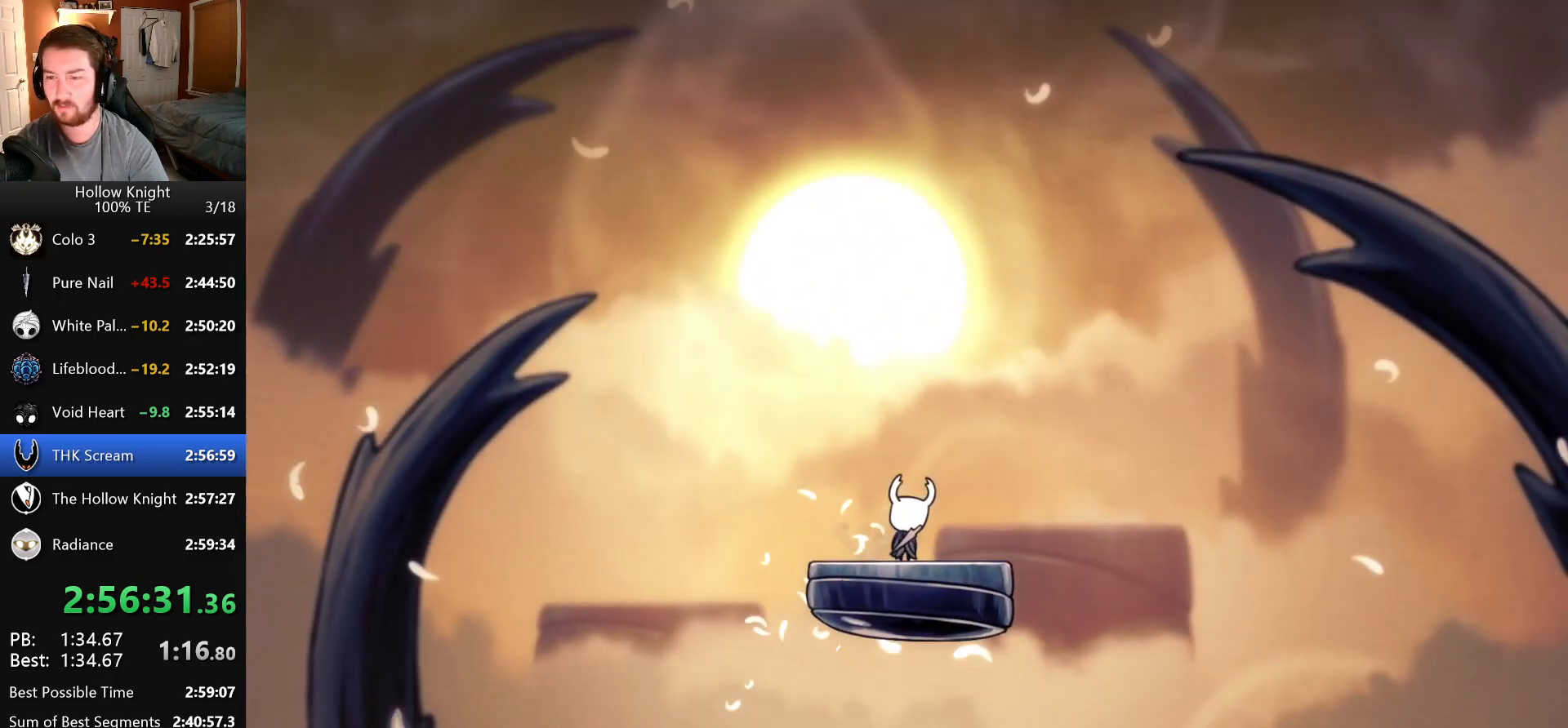
{"keys": ["attack"], "events": [[83, "up", "up"], [183, "up", "down"], [316, "up", "up"], [383, "jump", "down"], [433, "attack", "down"], [483, "jump", "up"]]}
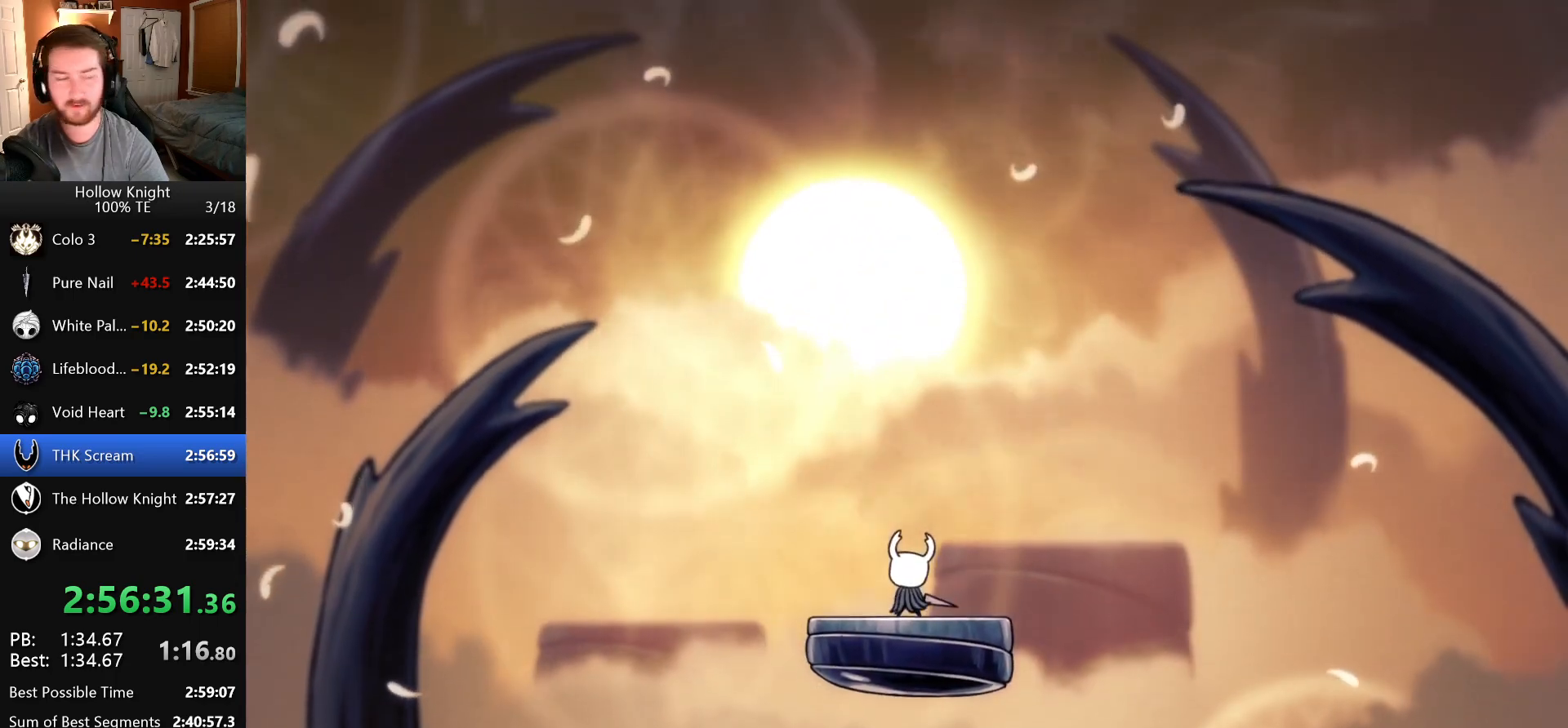
{"keys": ["left"], "events": [[33, "attack", "up"], [66, "left", "down"], [83, "jump", "down"], [100, "attack", "down"], [150, "left", "up"], [183, "jump", "up"], [200, "attack", "up"], [266, "left", "down"], [333, "jump", "down"], [366, "attack", "down"], [383, "left", "up"], [450, "jump", "up"], [466, "left", "down"], [483, "attack", "up"]]}
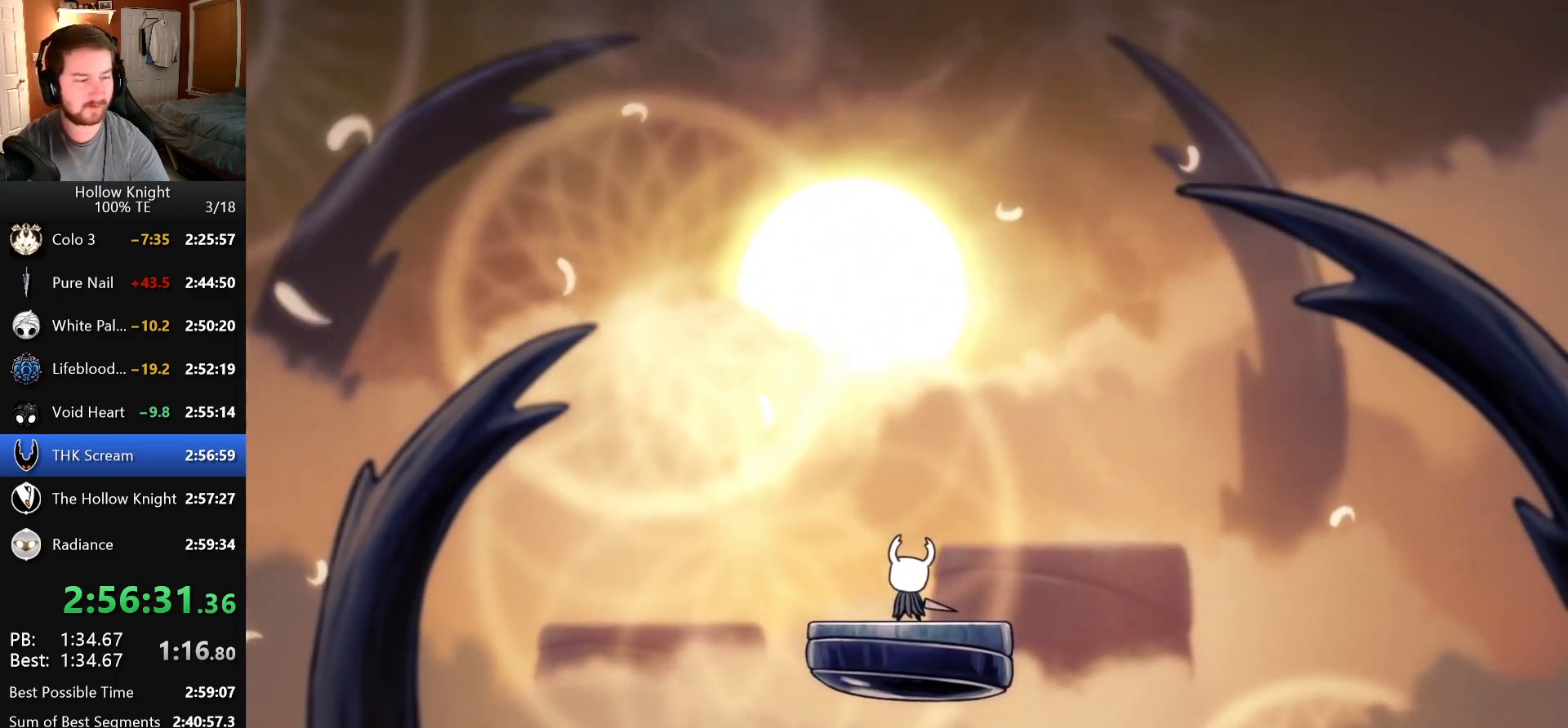
{"keys": ["left"], "events": [[83, "attack", "down"], [83, "jump", "down"], [83, "left", "up"], [183, "attack", "up"], [183, "jump", "up"], [183, "left", "down"], [283, "left", "up"], [316, "attack", "down"], [316, "jump", "down"], [400, "left", "down"], [416, "attack", "up"], [416, "jump", "up"]]}
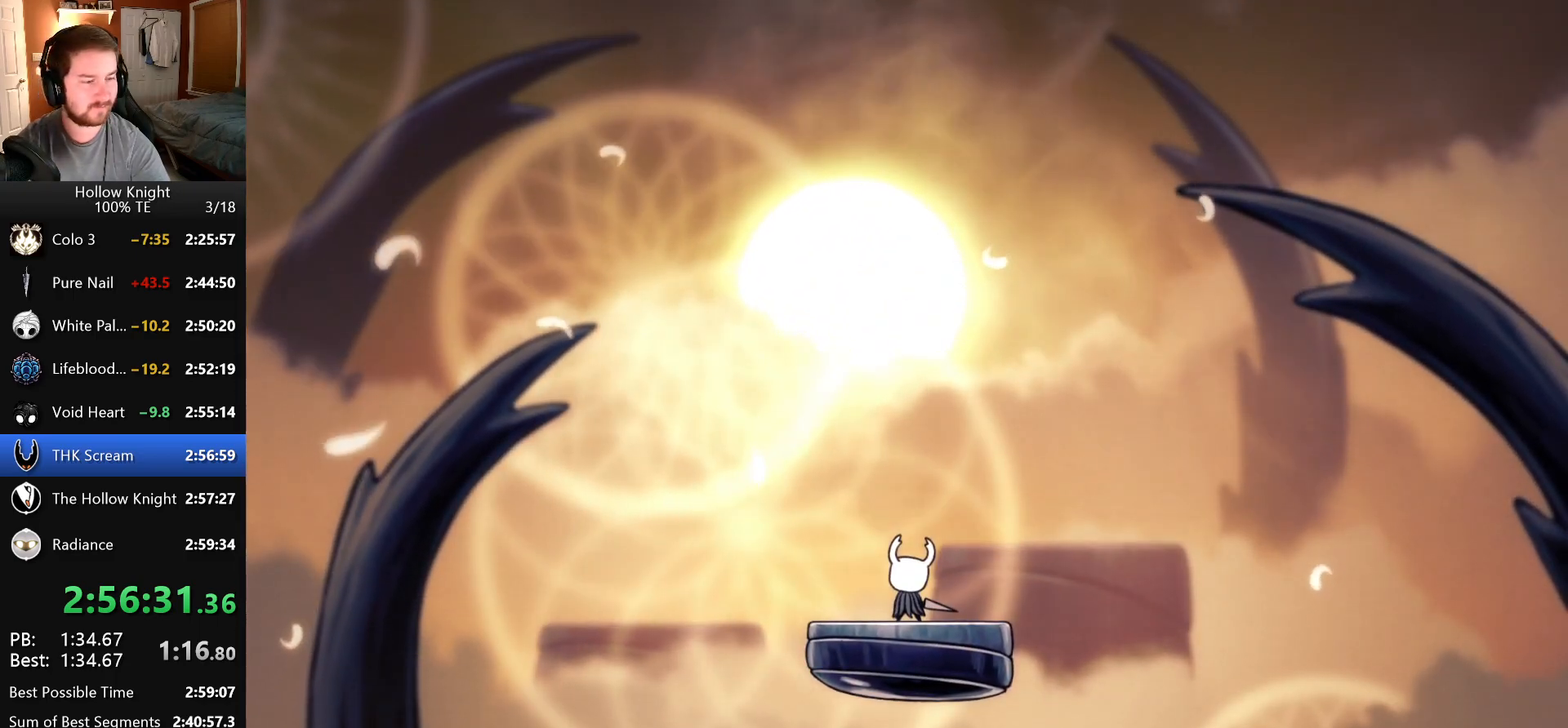
{"keys": ["attack", "jump"], "events": [[16, "attack", "down"], [16, "jump", "down"], [16, "left", "up"], [100, "jump", "up"], [100, "left", "down"], [116, "attack", "up"], [216, "attack", "down"], [216, "jump", "down"], [216, "left", "up"], [300, "jump", "up"], [316, "attack", "up"], [316, "left", "down"], [433, "jump", "down"], [450, "attack", "down"], [450, "left", "up"]]}
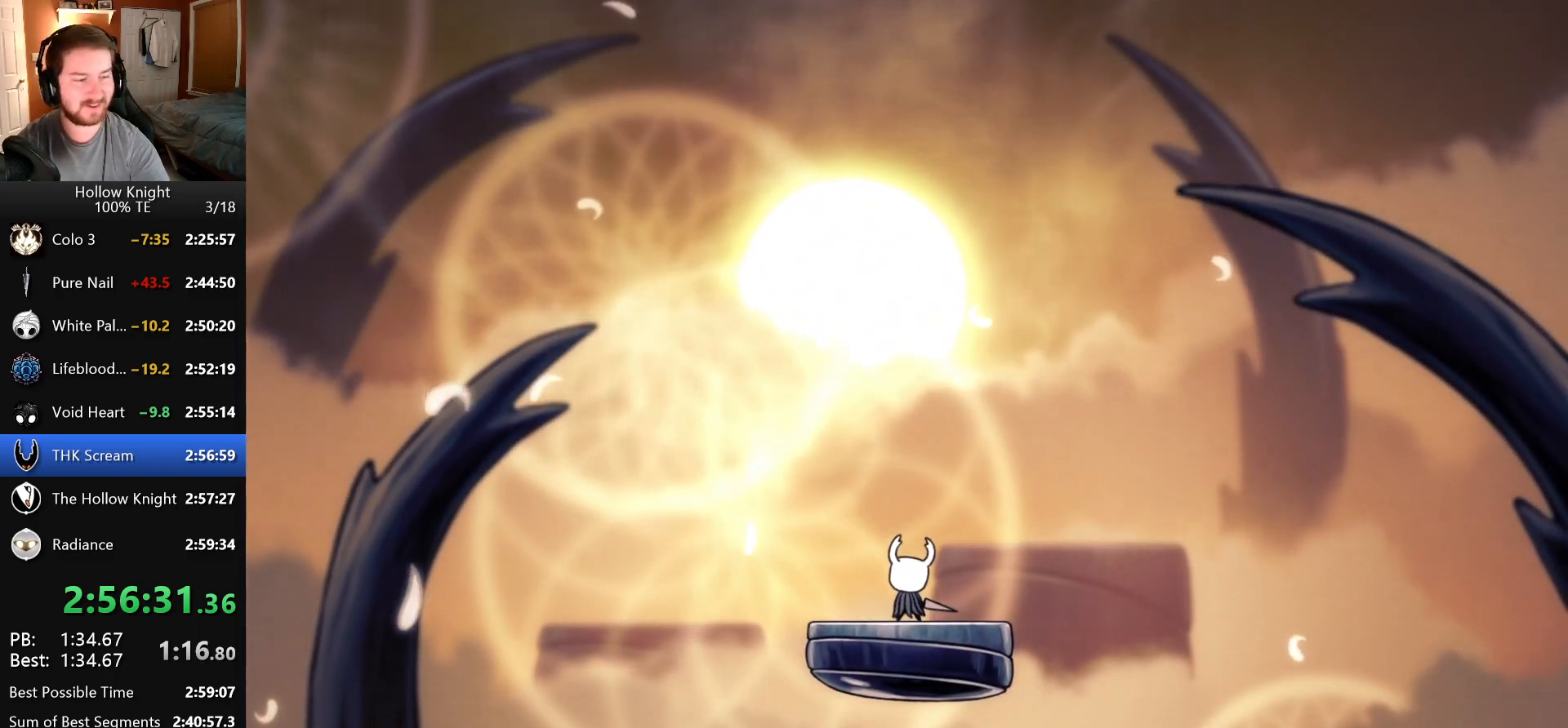
{"keys": ["attack"], "events": [[33, "jump", "up"], [50, "attack", "up"], [50, "left", "down"], [166, "jump", "down"], [183, "attack", "down"], [200, "left", "up"], [250, "jump", "up"], [300, "attack", "up"], [300, "left", "down"], [416, "jump", "down"], [433, "left", "up"], [450, "attack", "down"], [500, "jump", "up"]]}
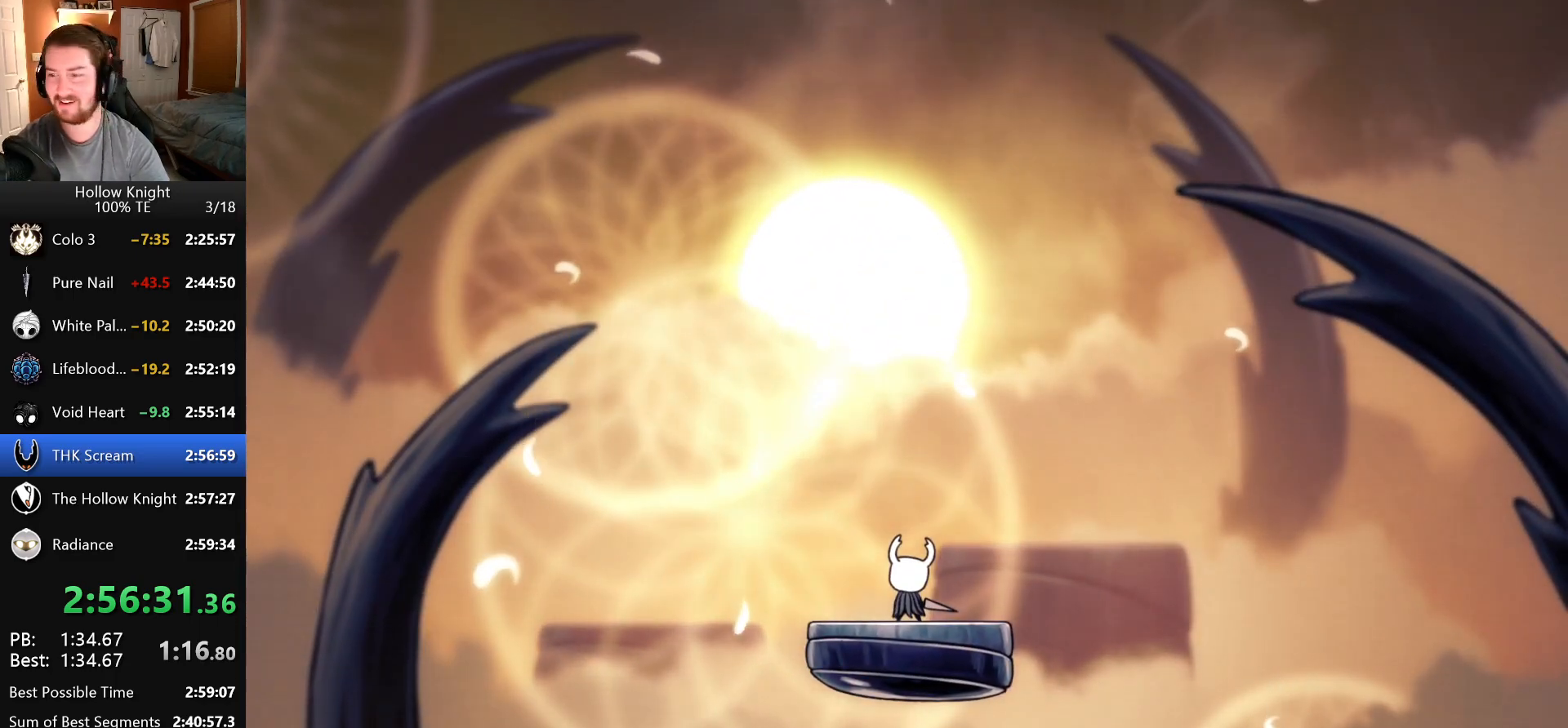
{"keys": ["left"], "events": [[33, "attack", "up"], [33, "left", "down"], [150, "attack", "down"], [150, "jump", "down"], [166, "left", "up"], [216, "jump", "up"], [233, "attack", "up"], [266, "left", "down"], [283, "down", "down"], [366, "jump", "down"], [383, "attack", "down"], [383, "left", "up"], [383, "right", "down"], [416, "down", "up"], [433, "jump", "up"], [483, "attack", "up"], [483, "right", "up"], [500, "left", "down"]]}
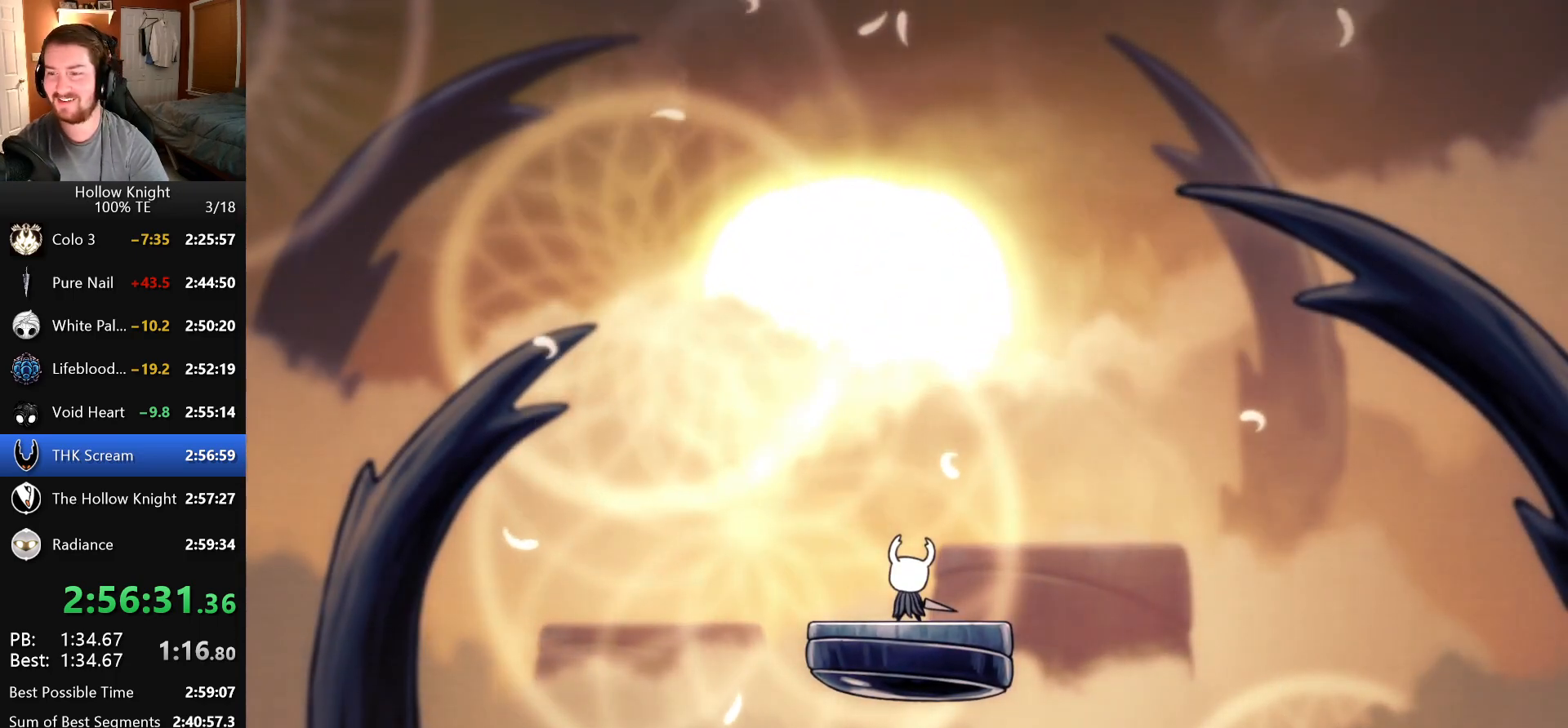
{"keys": ["right"], "events": [[16, "down", "down"], [66, "left", "up"], [66, "right", "down"], [83, "attack", "down"], [83, "jump", "down"], [116, "down", "up"], [150, "jump", "up"], [166, "attack", "up"], [166, "right", "up"], [200, "down", "down"], [200, "left", "down"], [233, "left", "up"], [233, "right", "down"], [300, "down", "up"], [316, "jump", "down"], [333, "right", "up"], [383, "left", "down"], [400, "jump", "up"], [416, "down", "down"], [416, "left", "up"], [416, "right", "down"], [466, "down", "up"]]}
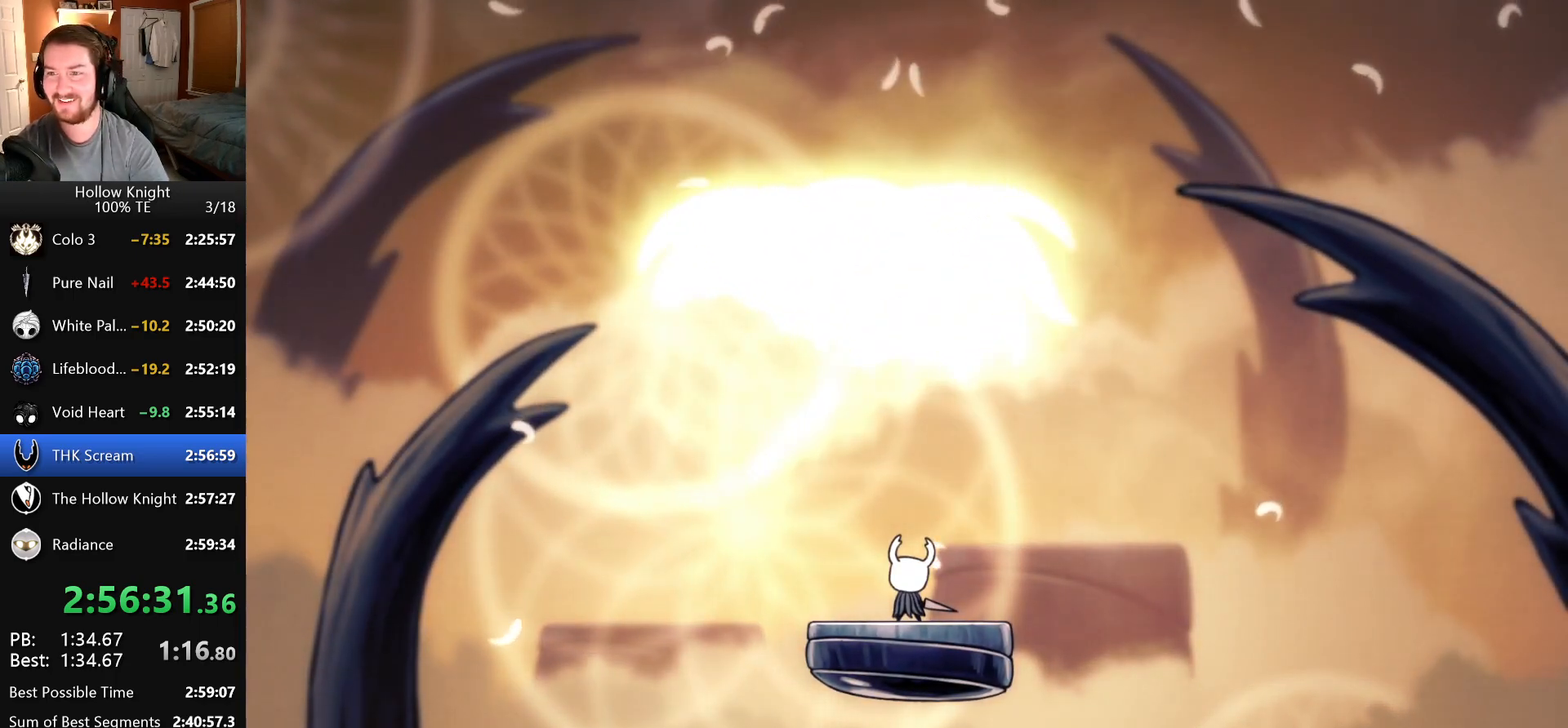
{"keys": ["attack", "jump"], "events": [[16, "right", "up"], [50, "attack", "down"], [50, "jump", "down"], [100, "jump", "up"], [100, "right", "down"], [116, "attack", "up"], [116, "down", "down"], [183, "down", "up"], [200, "right", "up"], [250, "attack", "down"], [250, "jump", "down"], [300, "jump", "up"], [300, "left", "down"], [316, "attack", "up"], [316, "down", "down"], [316, "left", "up"], [316, "right", "down"], [400, "down", "up"], [416, "right", "up"], [483, "attack", "down"], [483, "jump", "down"]]}